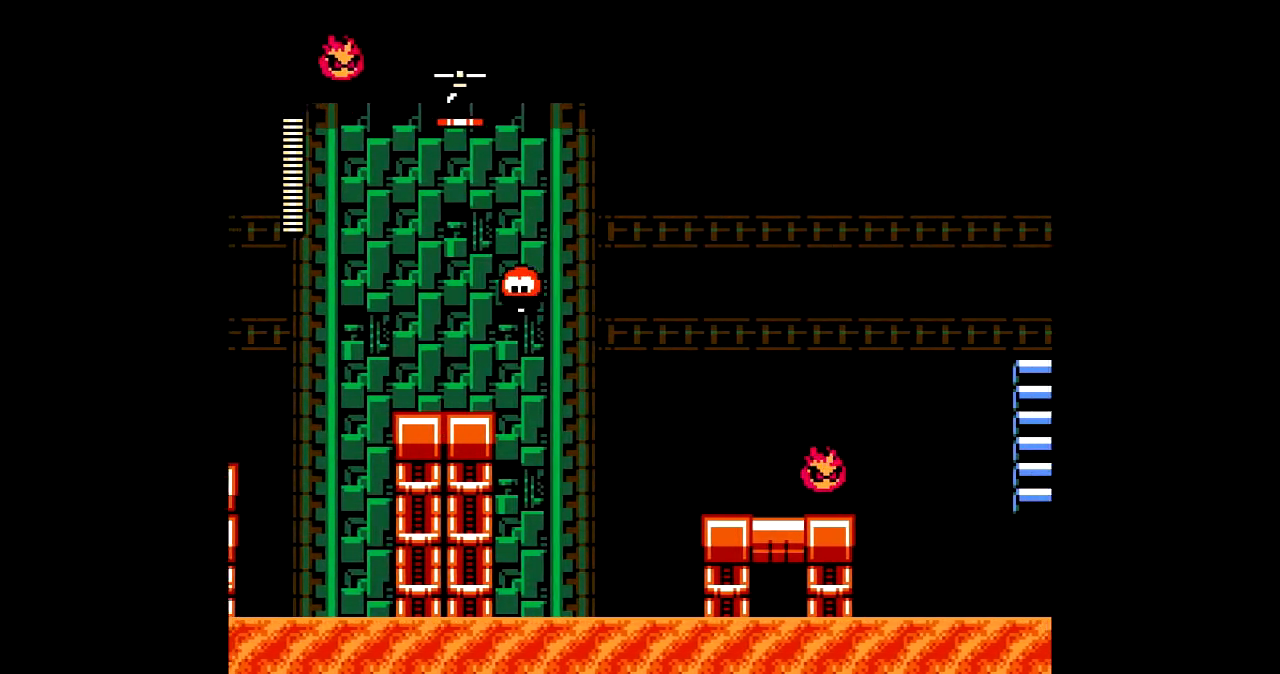
Gameplay with a controller; each line is a JSON object with the inputs held at the frame after it. "events" lists button and stick changes between this image and that frame as [ms after this image, input, new state], when the widget could be followed in between. Not read: L3 R3.
{"buttons": ["DPAD_RIGHT"], "events": []}
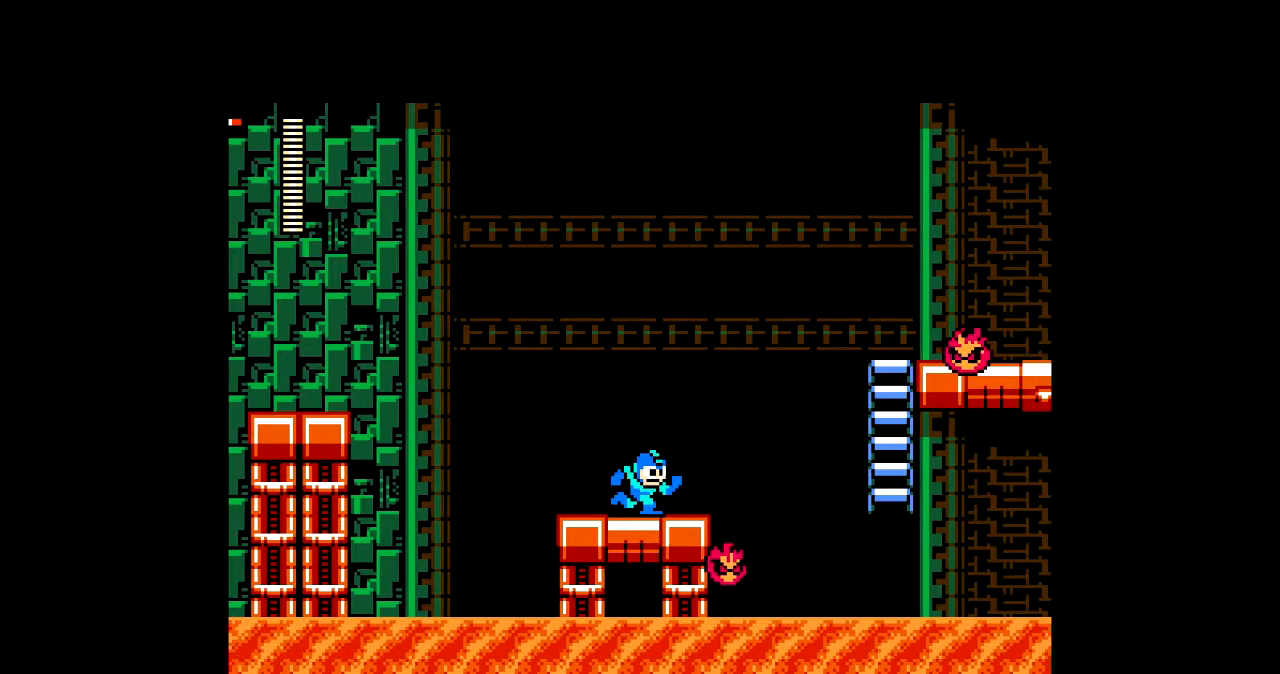
{"buttons": ["B", "DPAD_RIGHT"], "events": [[200, "B", "down"]]}
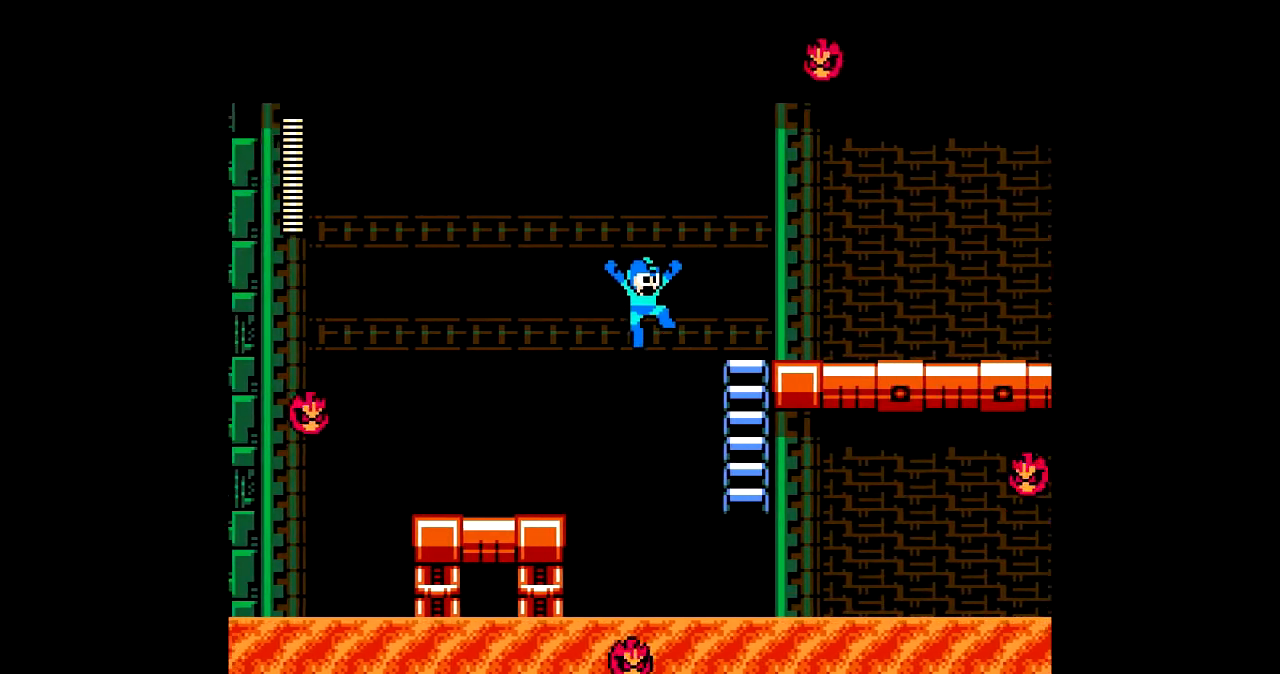
{"buttons": ["B", "DPAD_UP"], "events": [[334, "DPAD_UP", "down"], [367, "DPAD_RIGHT", "up"]]}
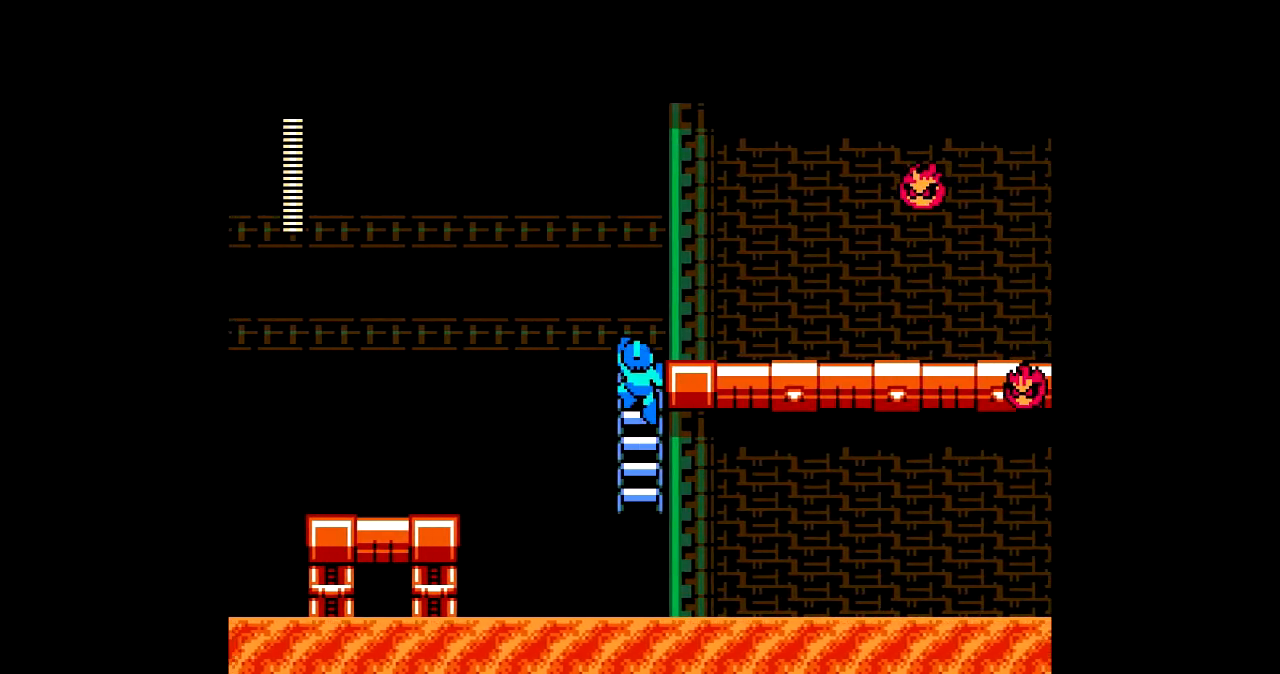
{"buttons": ["A", "DPAD_RIGHT"], "events": [[33, "B", "up"], [300, "DPAD_RIGHT", "down"], [333, "A", "down"], [333, "DPAD_UP", "up"], [400, "A", "up"], [467, "A", "down"]]}
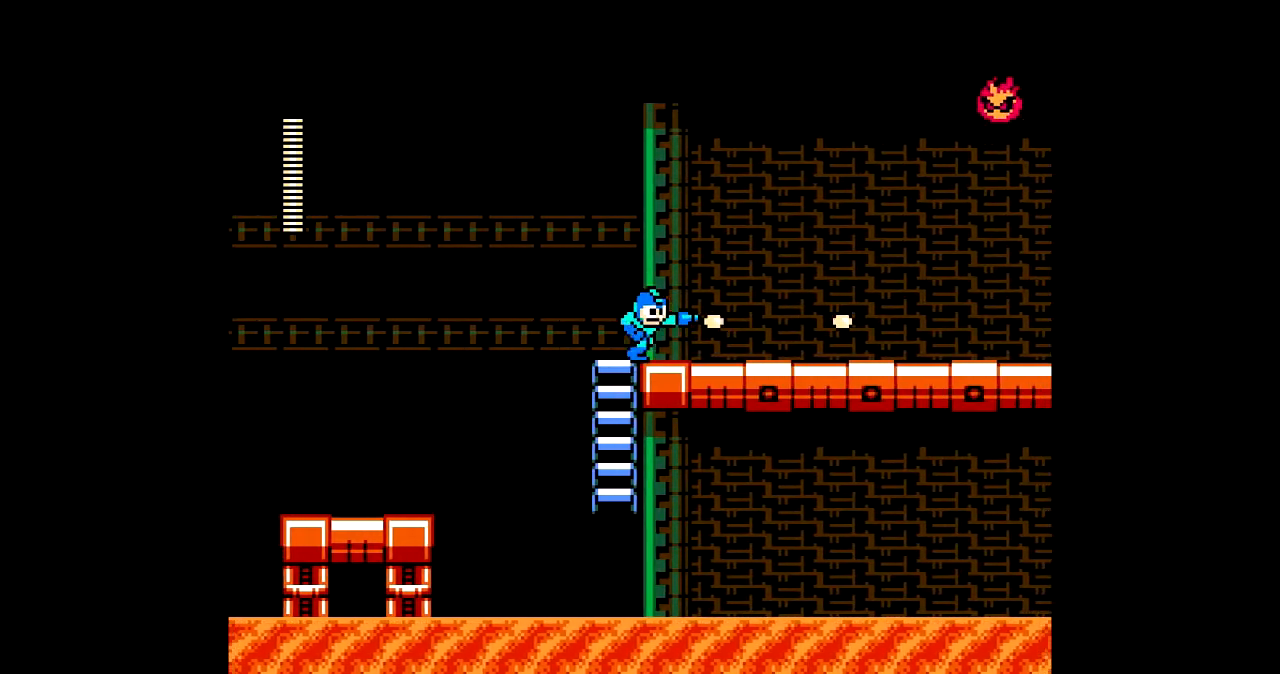
{"buttons": ["DPAD_RIGHT"], "events": [[34, "A", "up"], [134, "A", "down"], [200, "A", "up"], [267, "A", "down"], [334, "A", "up"], [434, "A", "down"], [501, "A", "up"]]}
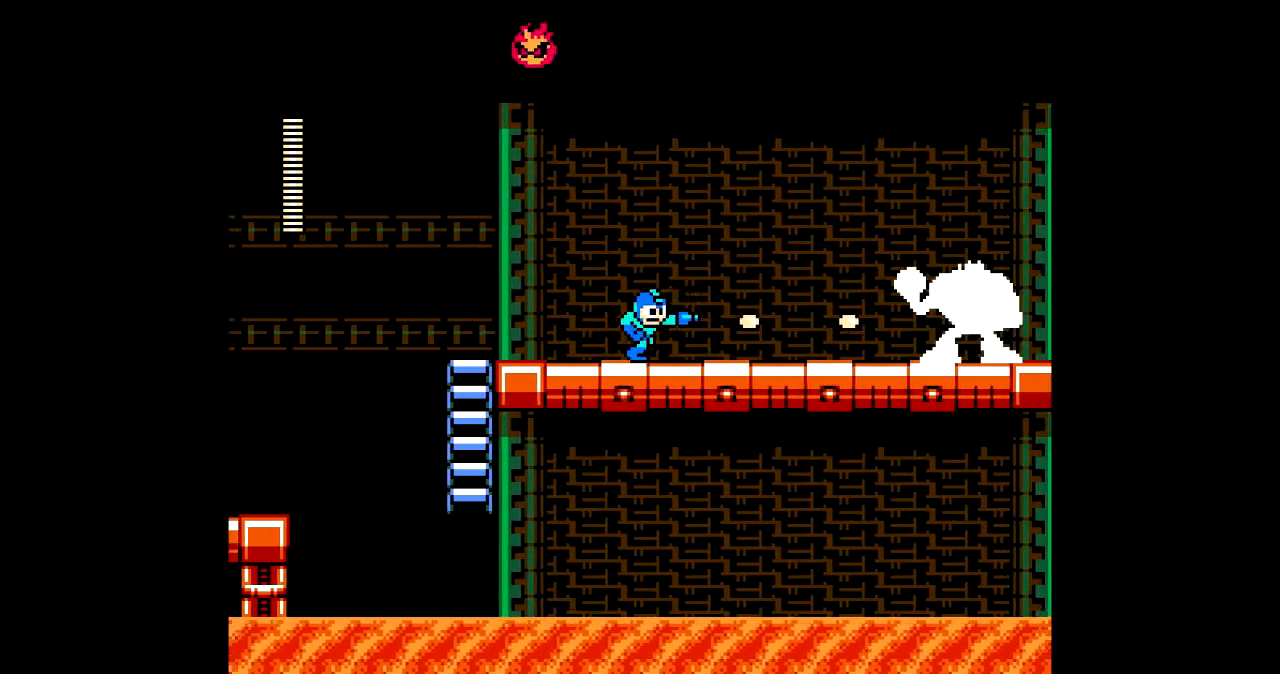
{"buttons": ["A", "DPAD_RIGHT"], "events": [[33, "DPAD_RIGHT", "up"], [66, "A", "down"], [100, "DPAD_RIGHT", "down"], [133, "A", "up"], [200, "A", "down"], [300, "A", "up"], [367, "A", "down"], [433, "A", "up"], [500, "A", "down"]]}
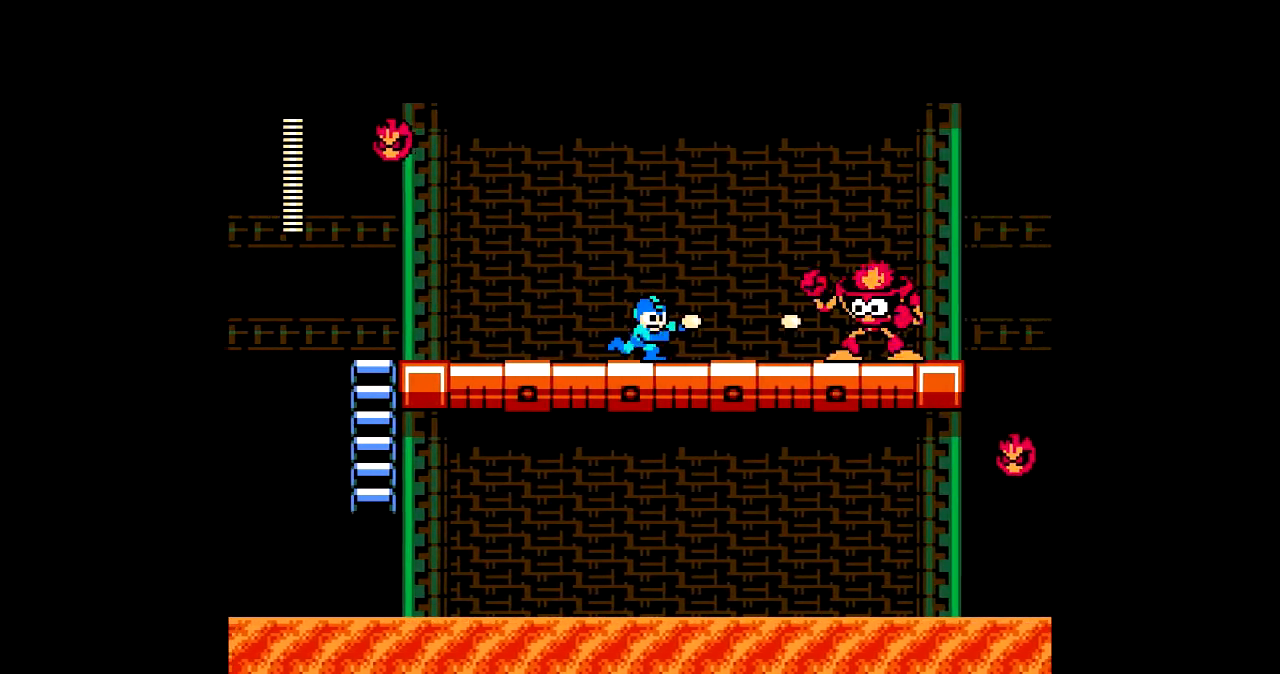
{"buttons": ["A", "DPAD_RIGHT"], "events": [[100, "A", "up"], [167, "A", "down"], [234, "A", "up"], [334, "A", "down"], [401, "A", "up"], [467, "A", "down"]]}
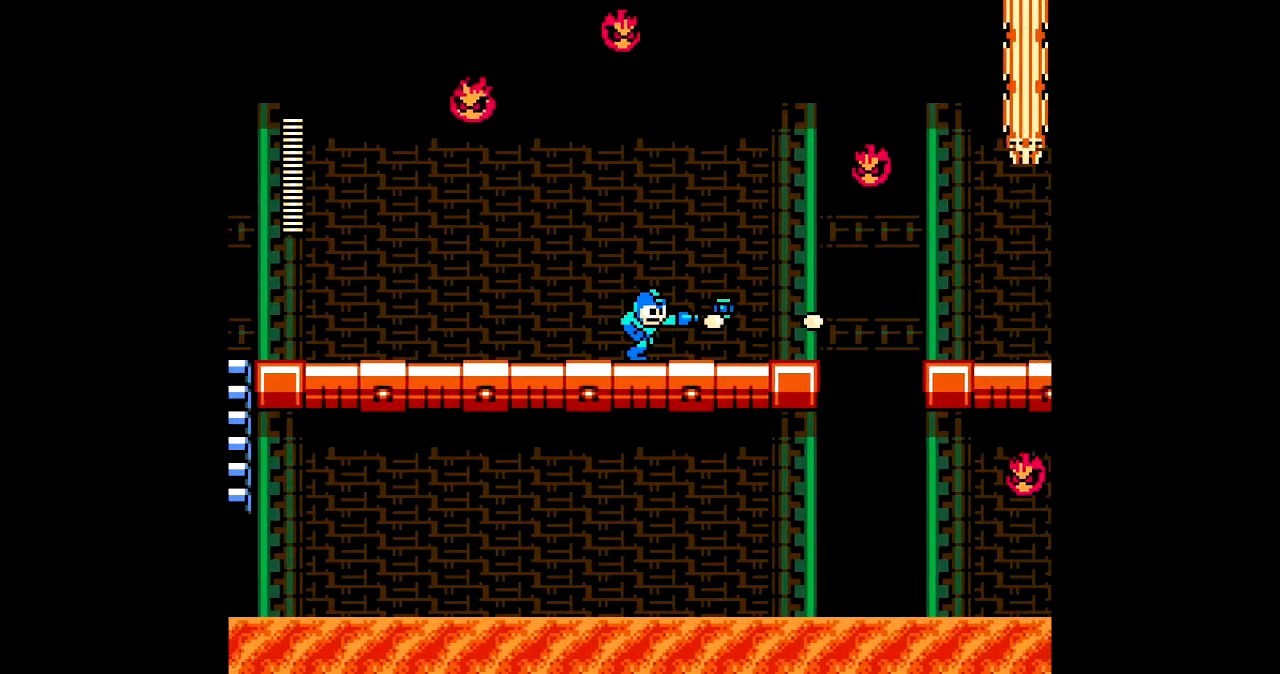
{"buttons": [], "events": [[66, "A", "up"], [133, "A", "down"], [467, "A", "up"], [500, "DPAD_RIGHT", "up"]]}
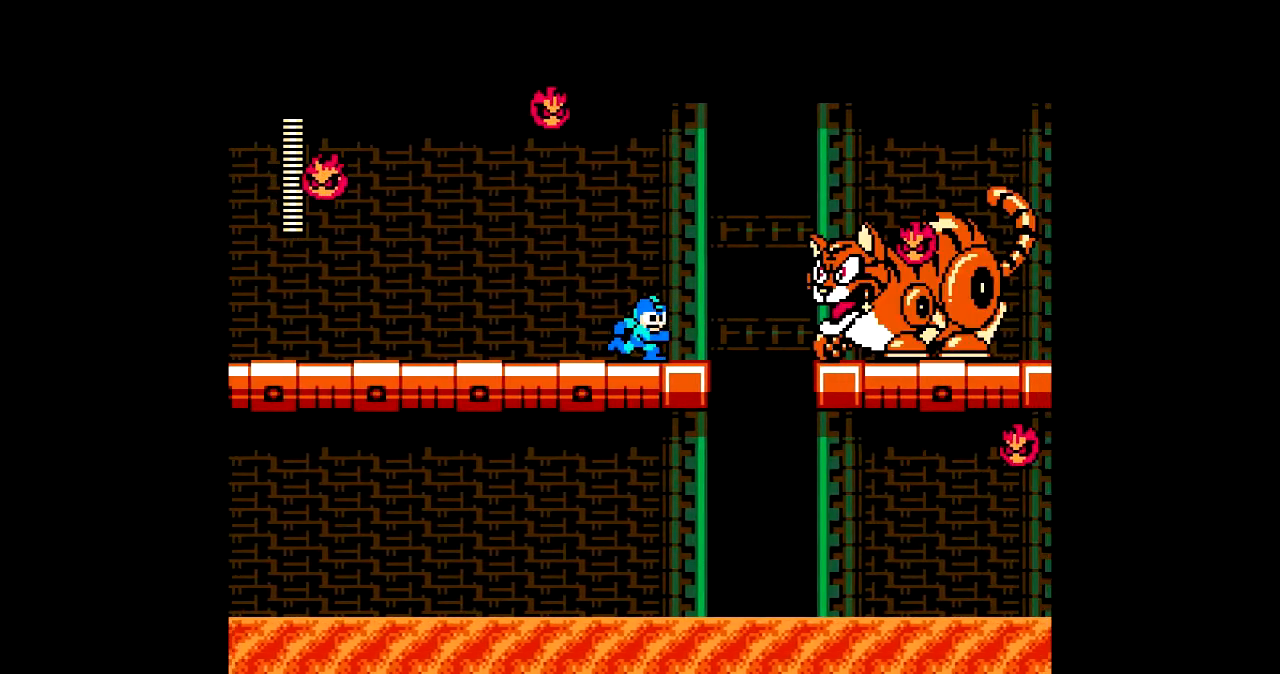
{"buttons": [], "events": [[34, "A", "down"], [100, "A", "up"], [167, "A", "down"], [234, "A", "up"], [301, "A", "down"], [367, "A", "up"], [467, "A", "down"], [501, "A", "up"]]}
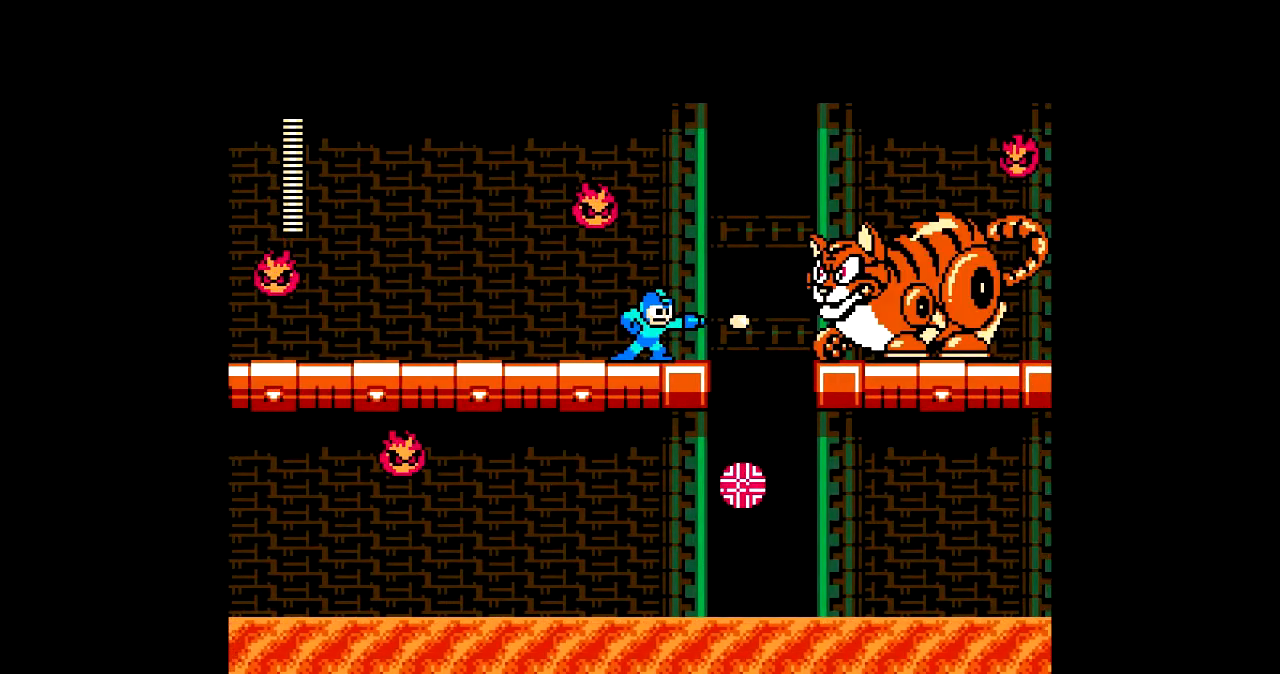
{"buttons": ["DPAD_LEFT"], "events": [[100, "B", "down"], [133, "A", "down"], [333, "A", "up"], [400, "DPAD_LEFT", "down"], [467, "B", "up"]]}
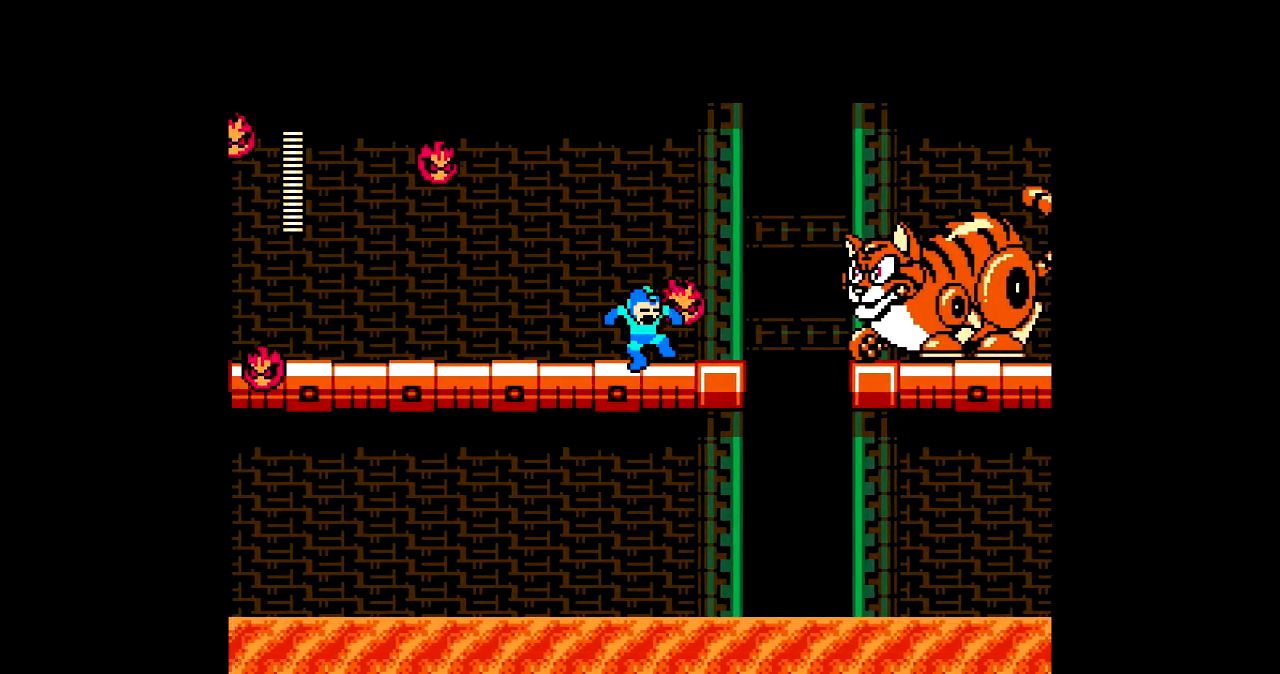
{"buttons": ["A"], "events": [[100, "DPAD_LEFT", "up"], [134, "DPAD_RIGHT", "down"], [167, "A", "down"], [234, "A", "up"], [267, "DPAD_RIGHT", "up"], [334, "A", "down"], [367, "A", "up"], [467, "A", "down"]]}
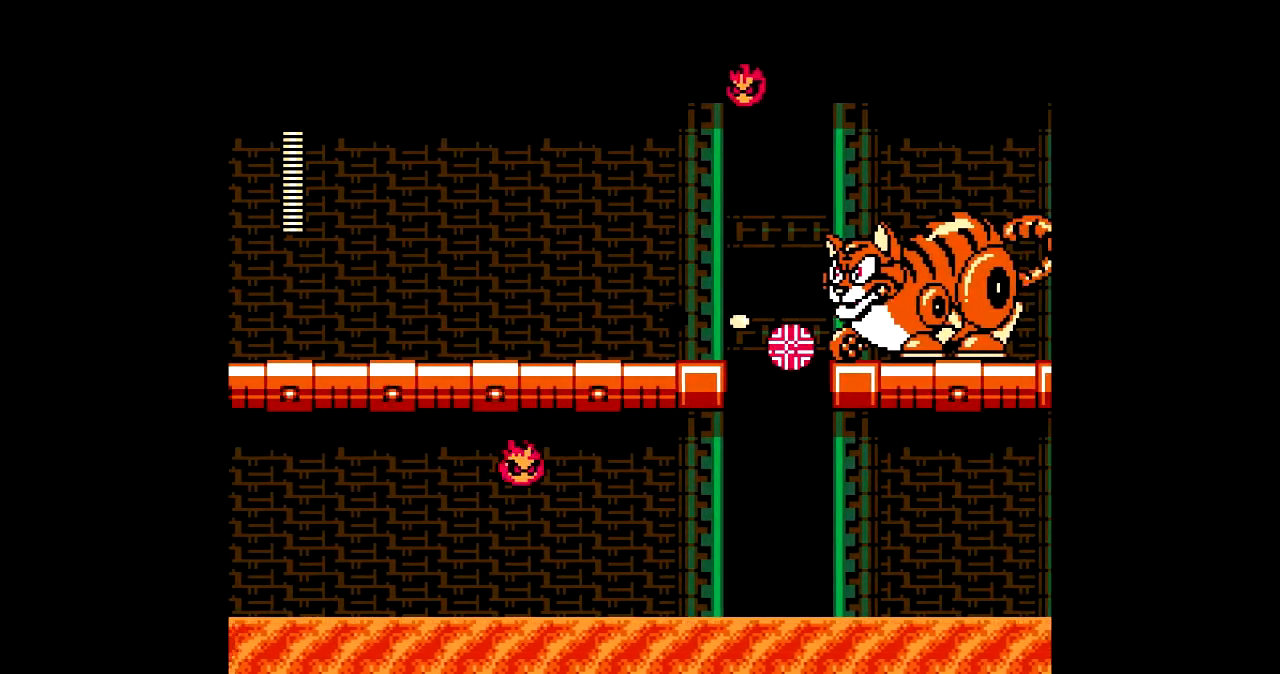
{"buttons": [], "events": [[33, "A", "up"], [100, "A", "down"], [167, "A", "up"], [267, "A", "down"], [333, "A", "up"], [400, "A", "down"], [500, "A", "up"]]}
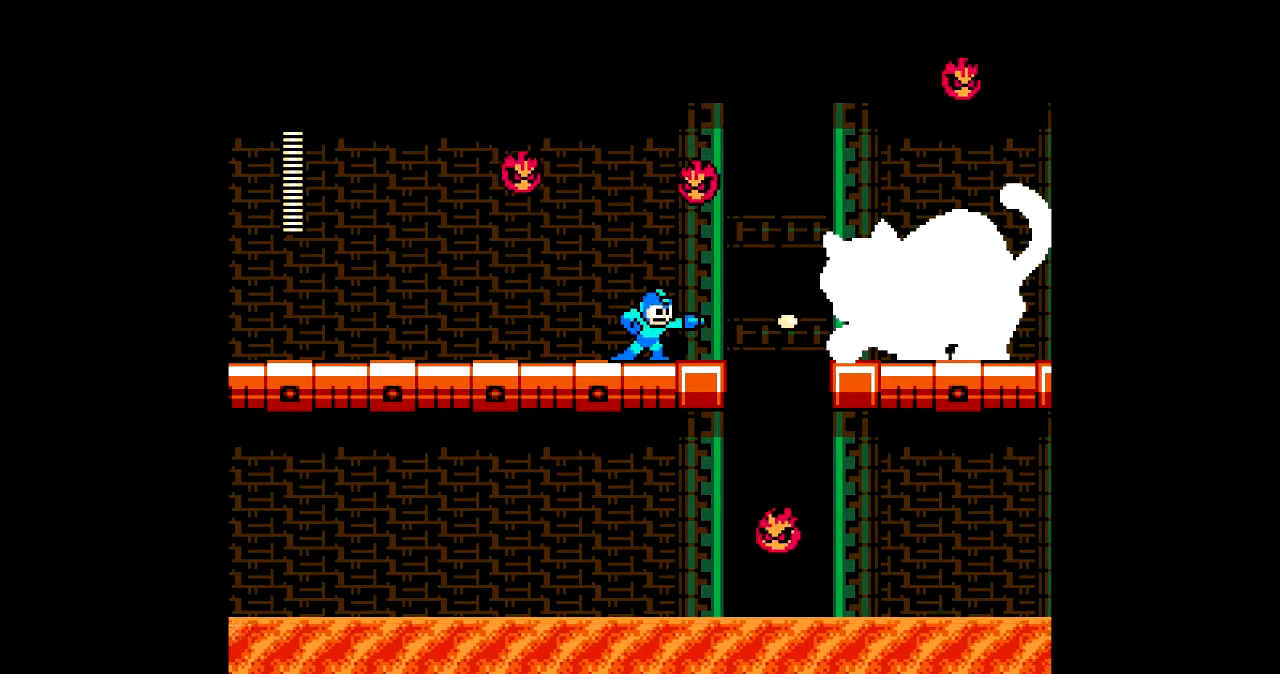
{"buttons": ["DPAD_LEFT"], "events": [[67, "A", "down"], [134, "DPAD_LEFT", "down"], [167, "A", "up"]]}
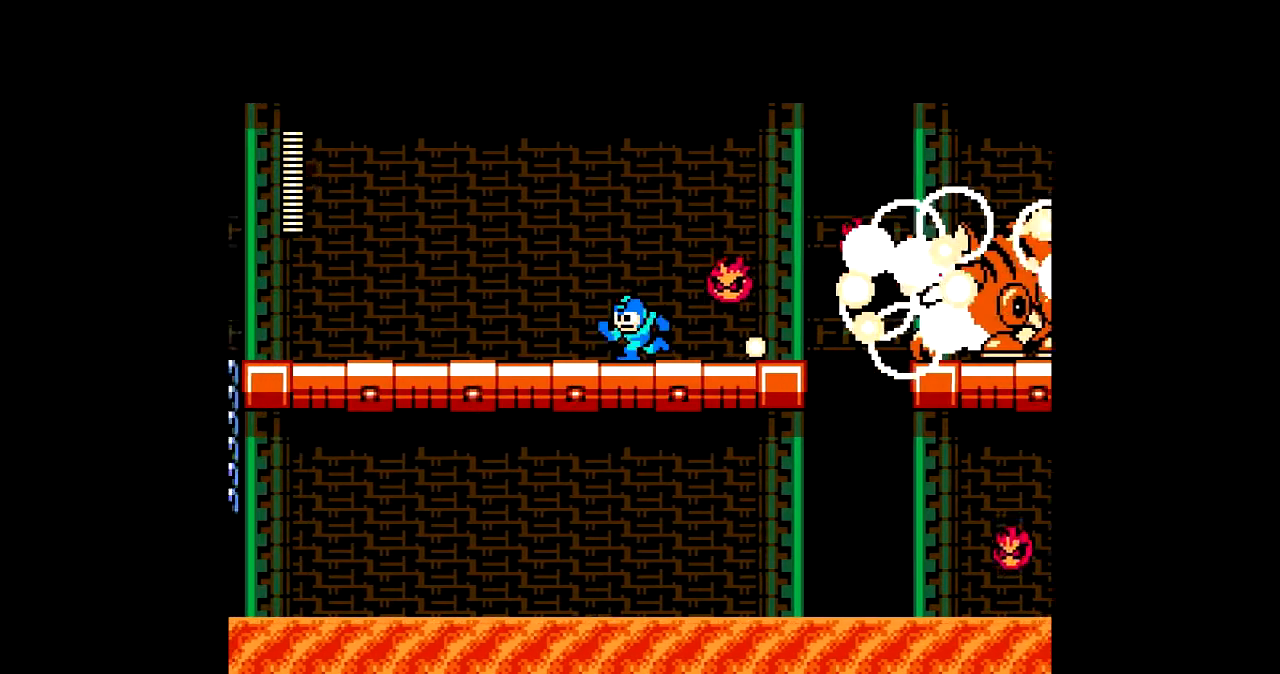
{"buttons": ["DPAD_RIGHT"], "events": [[66, "B", "down"], [66, "DPAD_LEFT", "up"], [100, "DPAD_RIGHT", "down"], [233, "B", "up"]]}
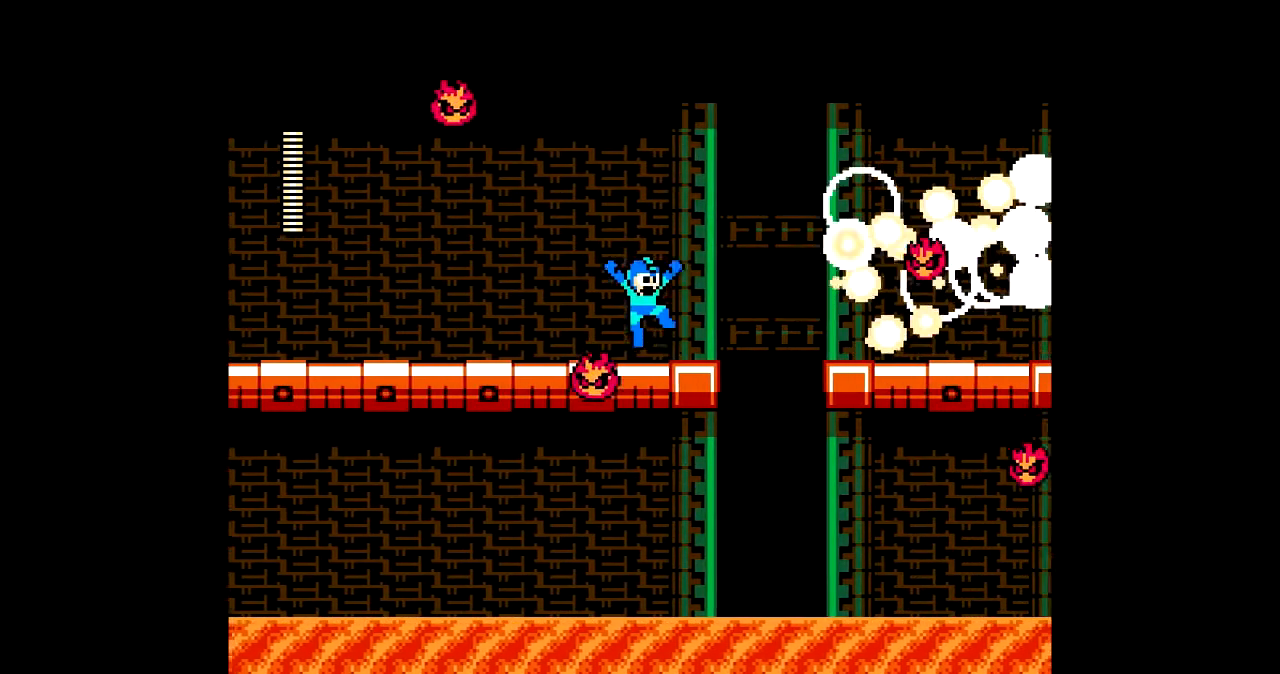
{"buttons": ["B", "DPAD_RIGHT"], "events": [[167, "DPAD_RIGHT", "up"], [434, "DPAD_RIGHT", "down"], [501, "B", "down"]]}
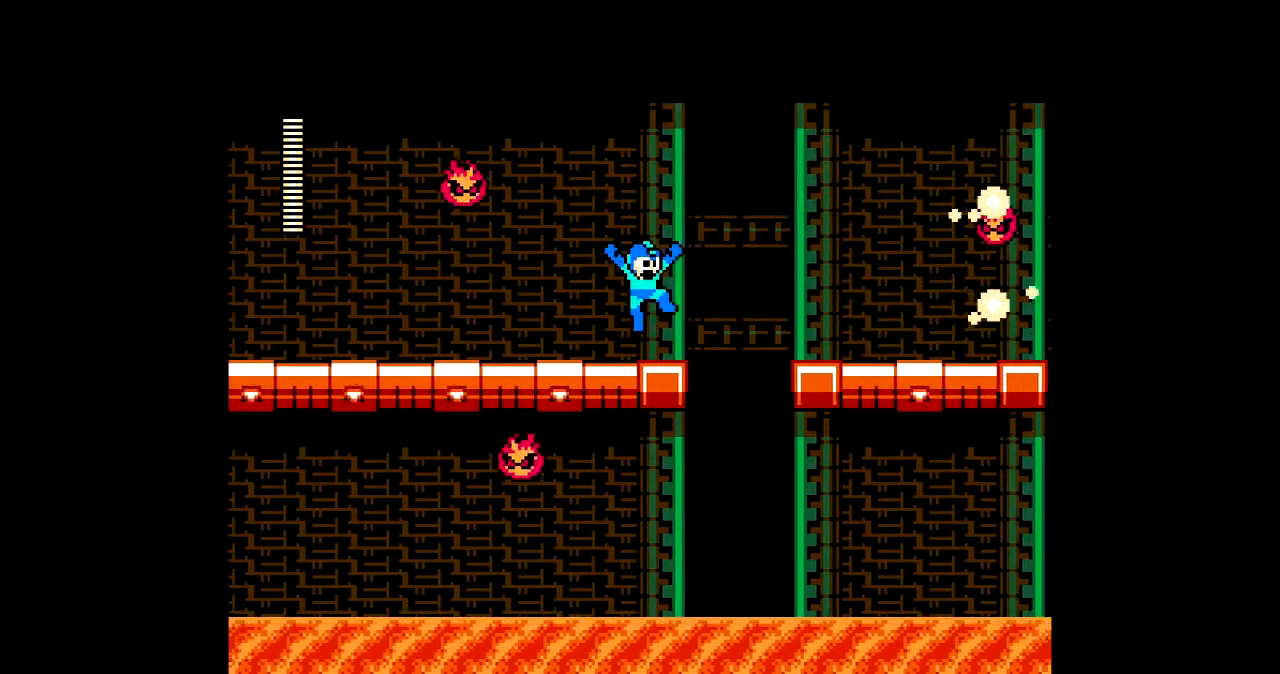
{"buttons": ["B", "DPAD_RIGHT"], "events": []}
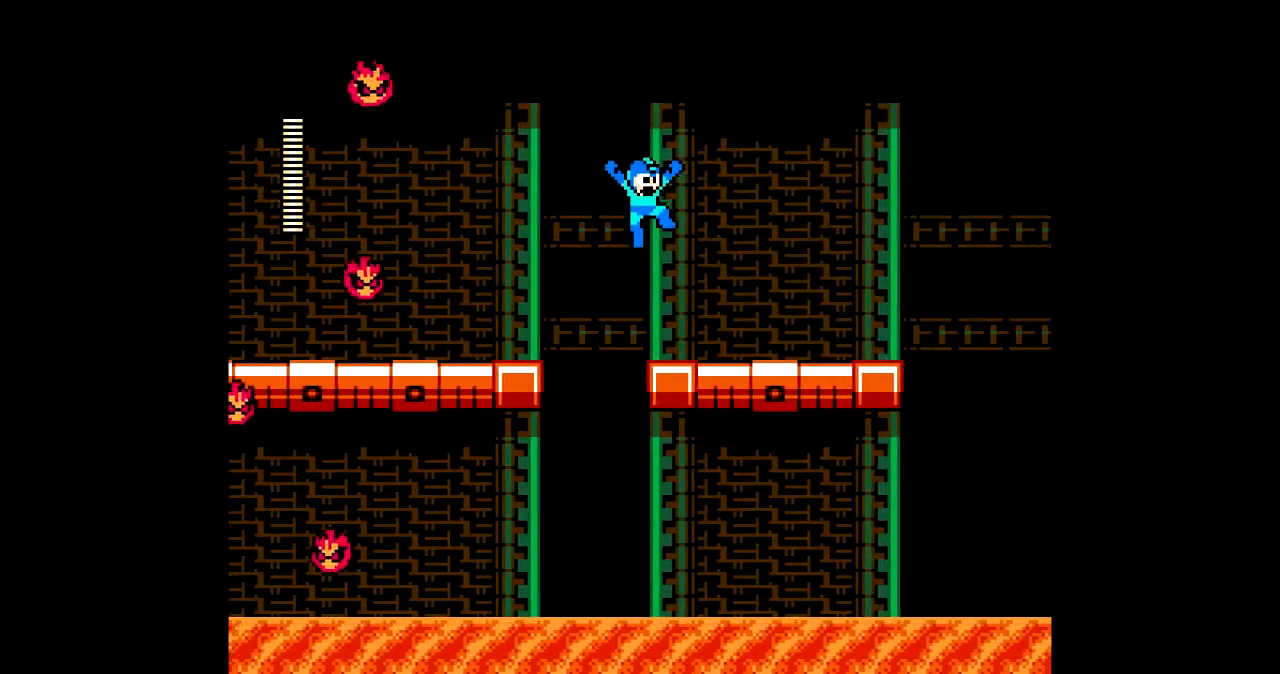
{"buttons": ["DPAD_RIGHT"], "events": [[34, "B", "up"]]}
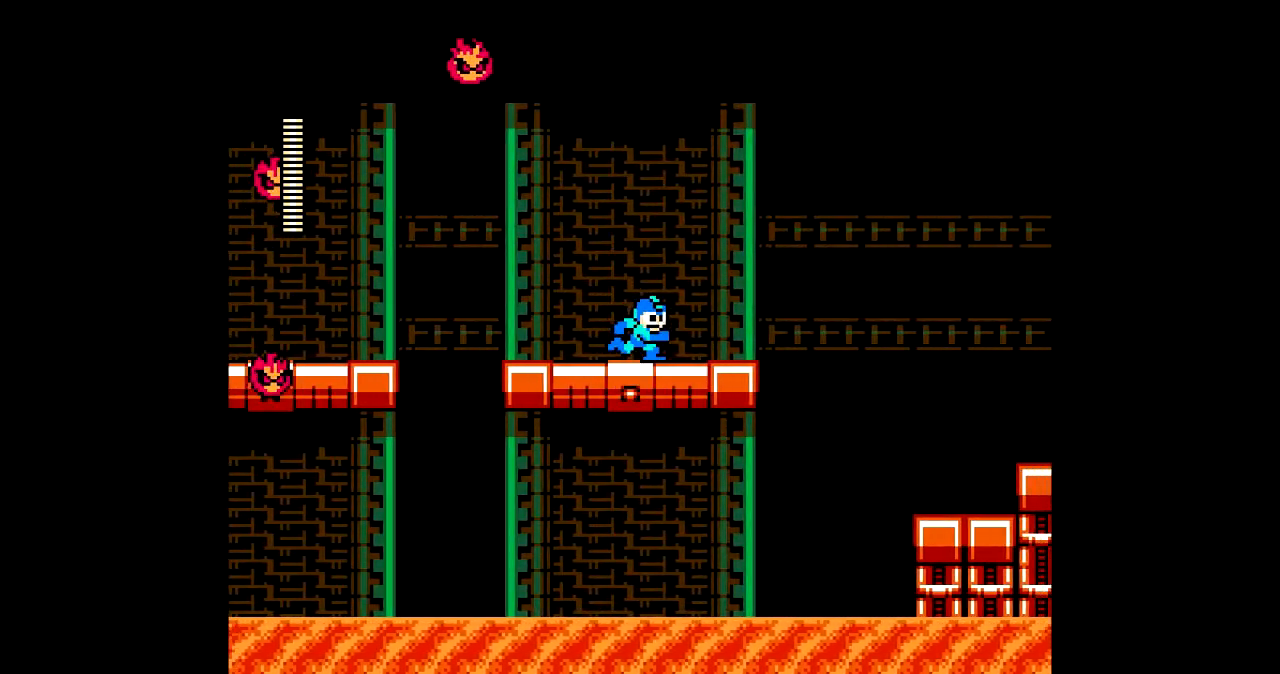
{"buttons": ["B", "DPAD_RIGHT"], "events": [[333, "B", "down"]]}
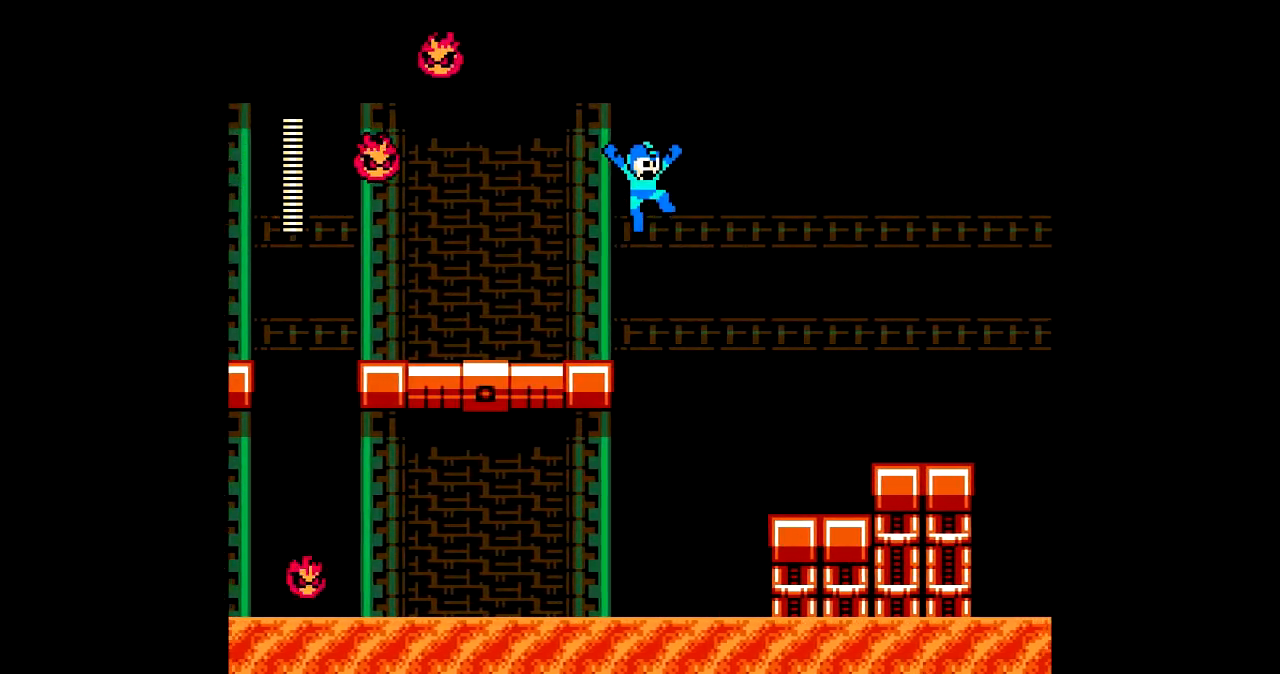
{"buttons": ["DPAD_RIGHT"], "events": [[167, "B", "up"]]}
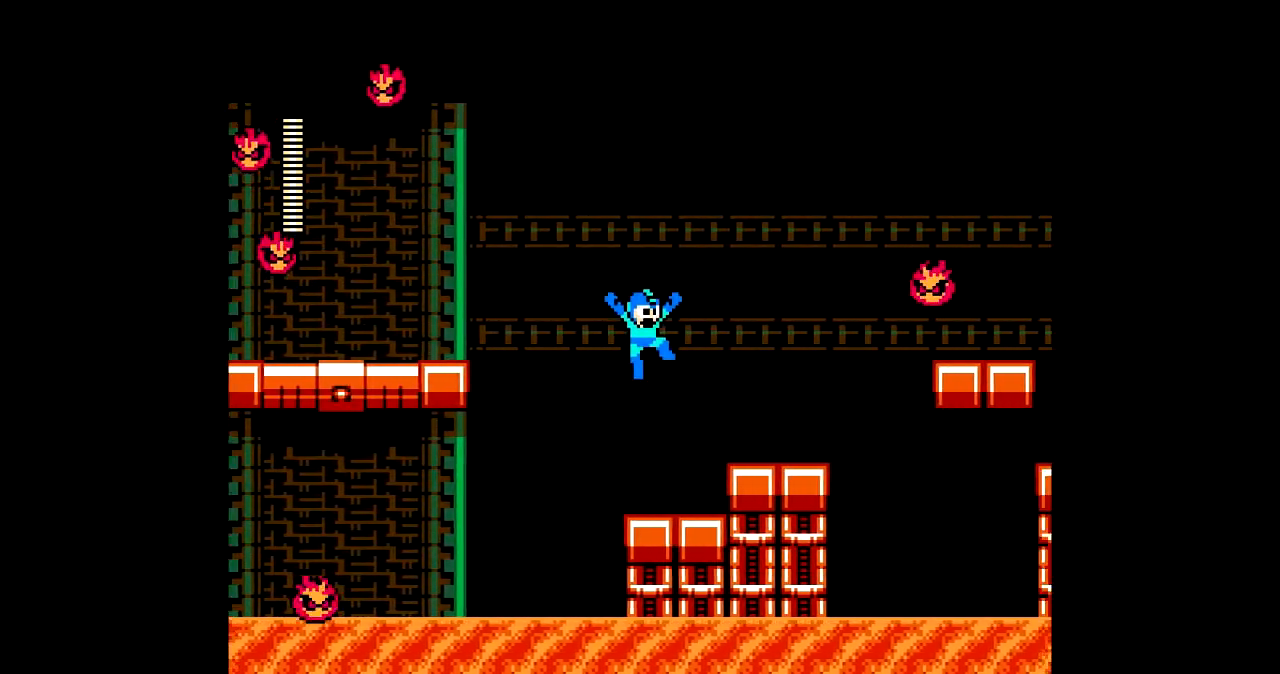
{"buttons": ["DPAD_RIGHT"], "events": [[200, "B", "down"], [300, "B", "up"]]}
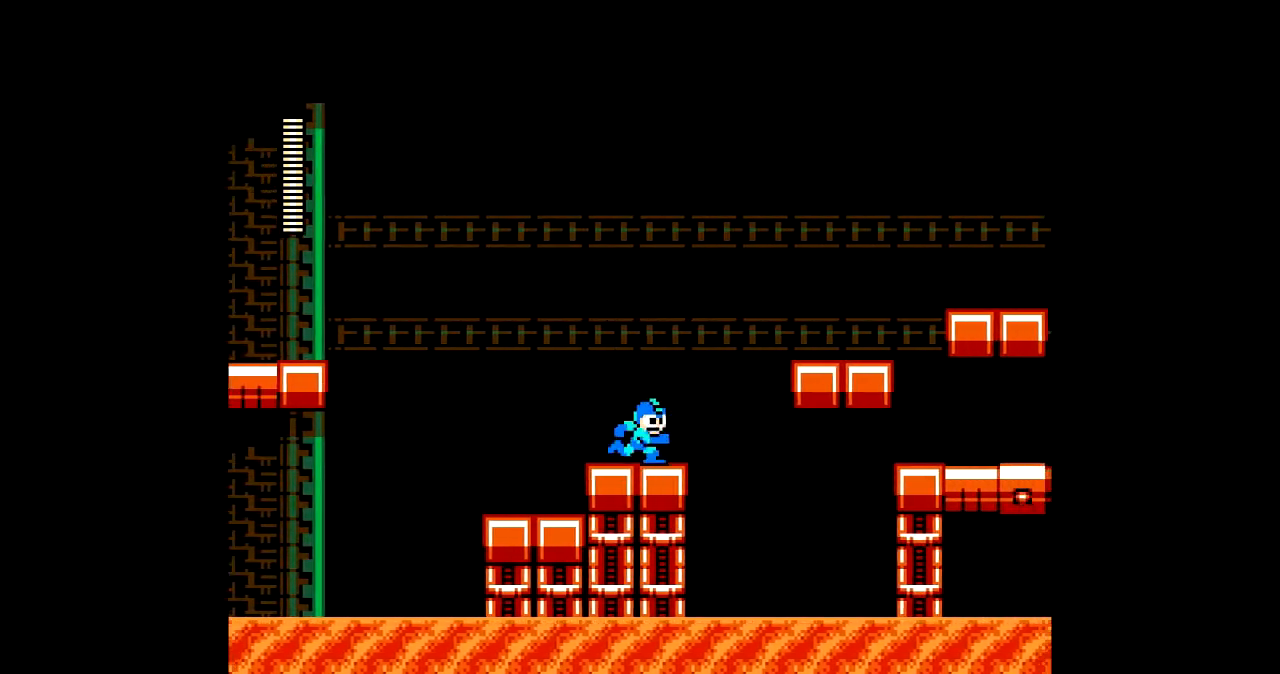
{"buttons": ["DPAD_RIGHT"], "events": [[134, "B", "down"], [467, "B", "up"]]}
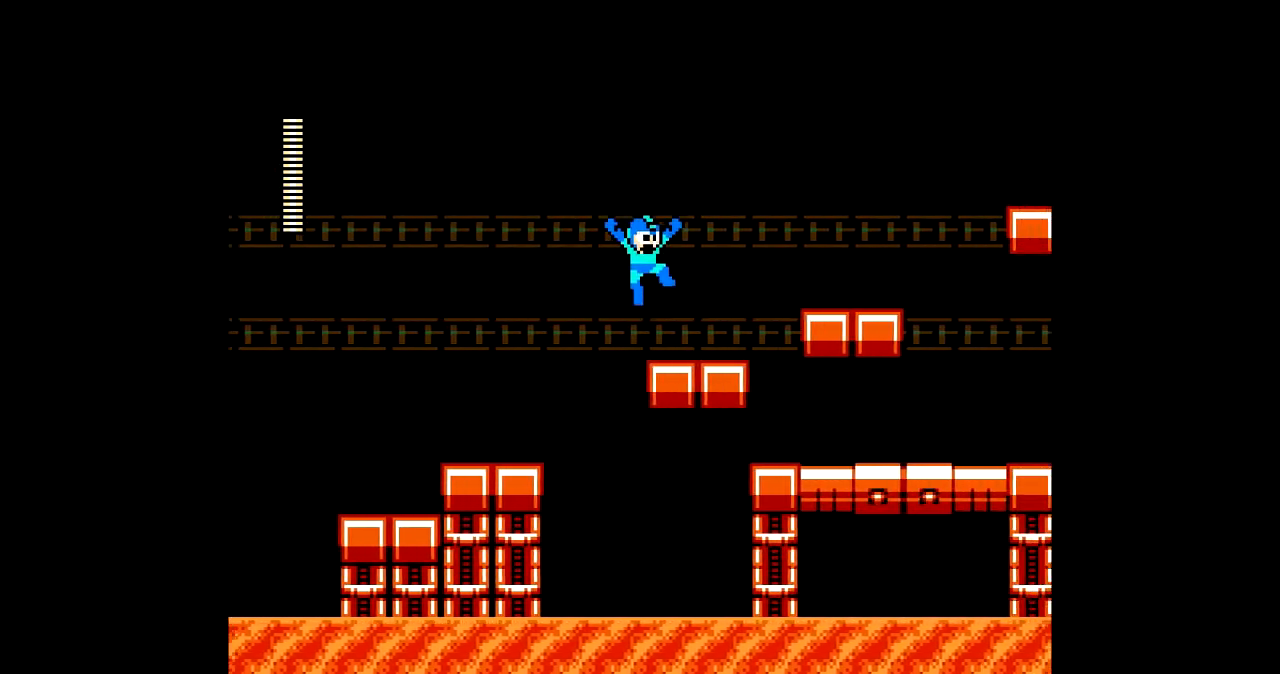
{"buttons": ["DPAD_RIGHT"], "events": [[233, "B", "down"], [500, "B", "up"]]}
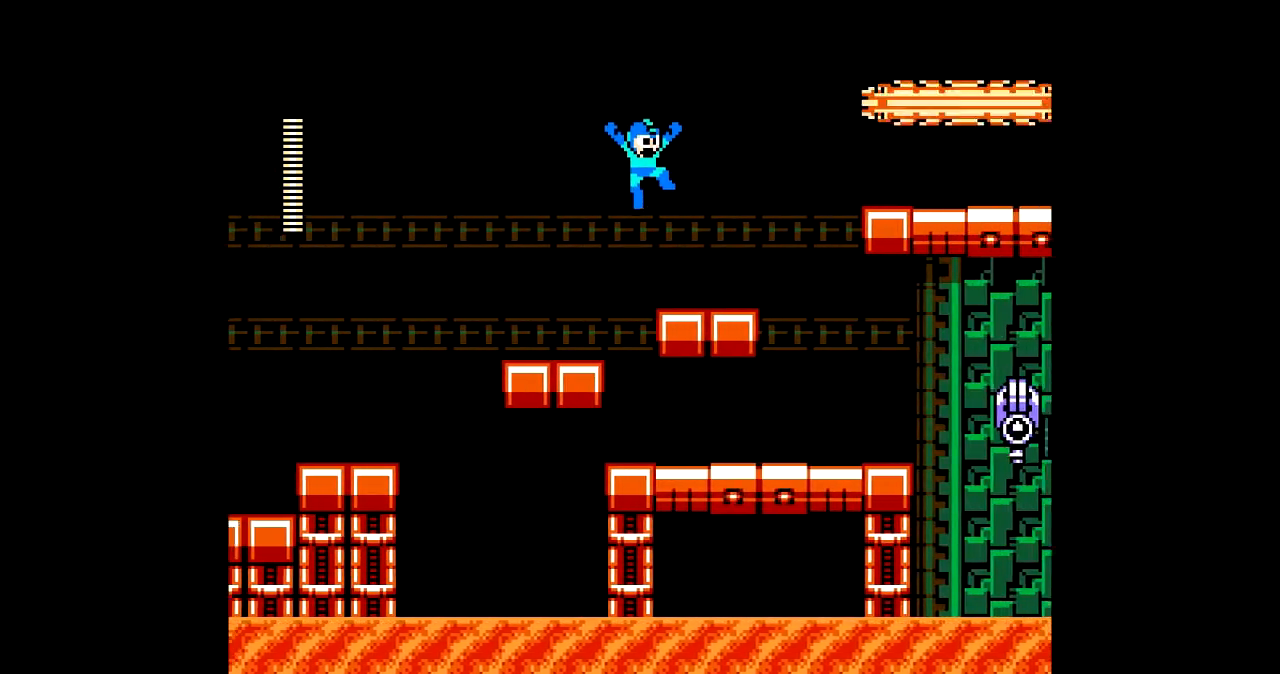
{"buttons": ["B"], "events": [[301, "DPAD_RIGHT", "up"], [334, "B", "down"], [434, "A", "down"], [501, "A", "up"]]}
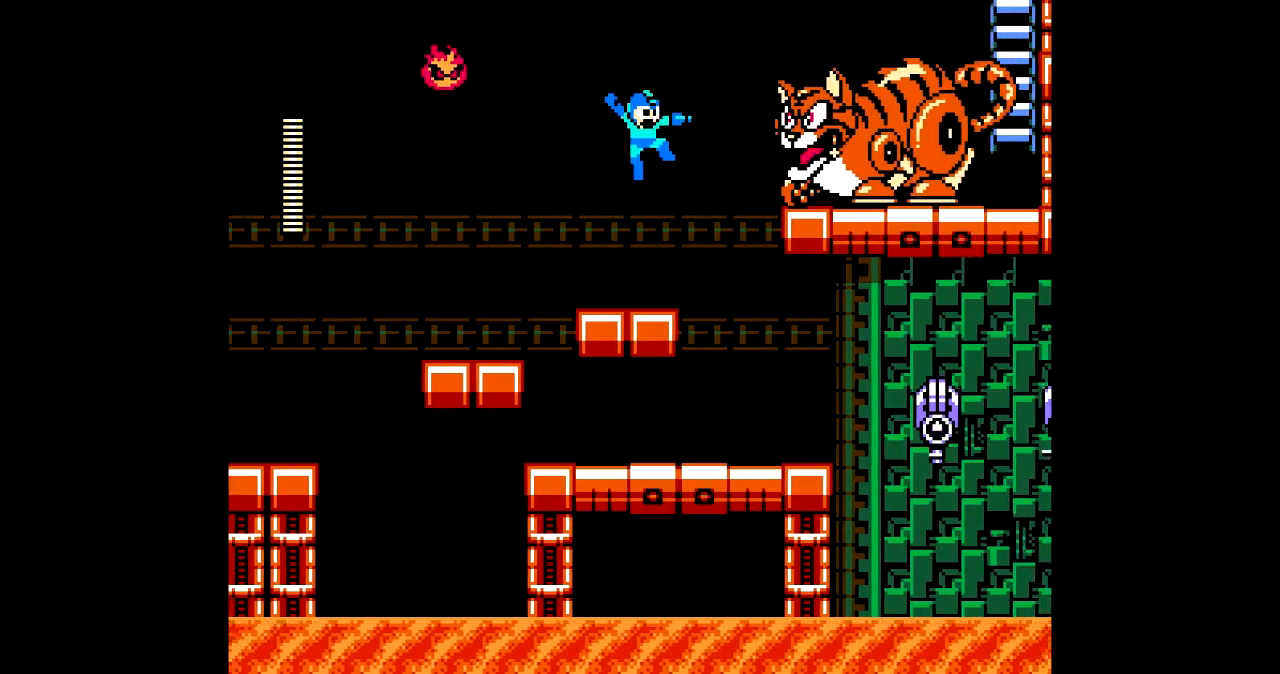
{"buttons": ["DPAD_LEFT"], "events": [[100, "A", "down"], [167, "A", "up"], [167, "B", "up"], [233, "A", "down"], [267, "A", "up"], [333, "A", "down"], [367, "DPAD_LEFT", "down"], [400, "A", "up"]]}
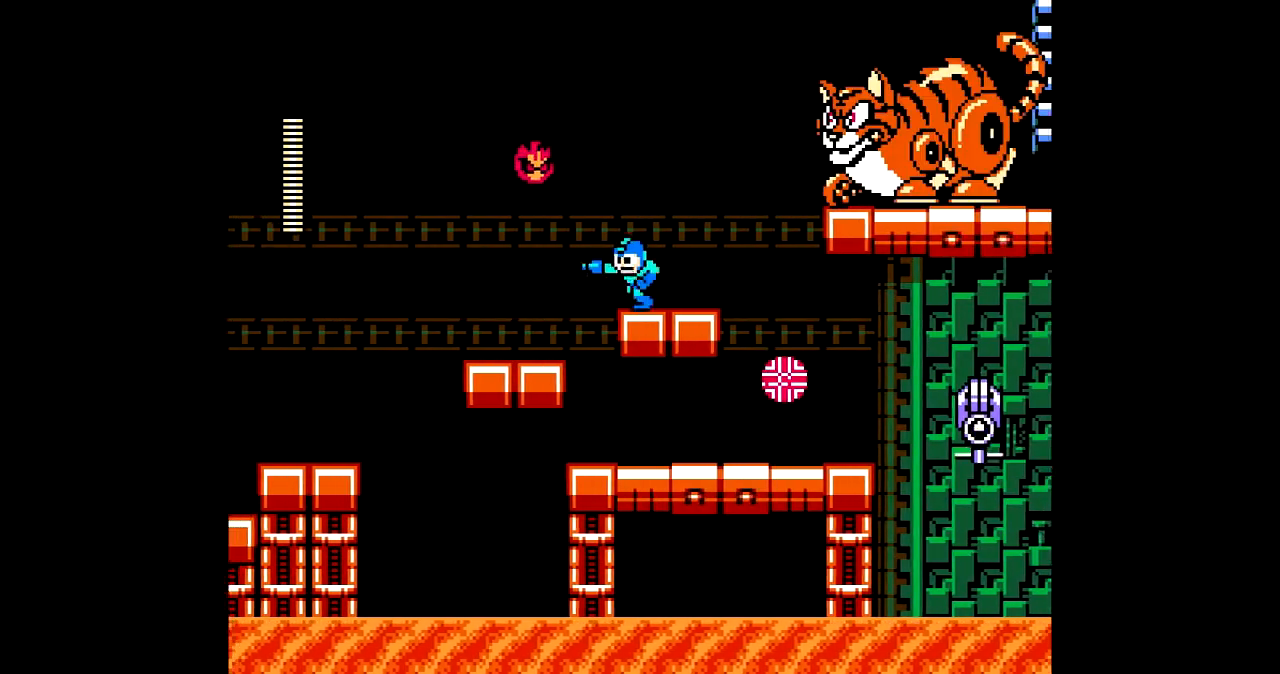
{"buttons": ["A"], "events": [[34, "DPAD_LEFT", "up"], [67, "B", "down"], [100, "DPAD_RIGHT", "down"], [167, "A", "down"], [234, "A", "up"], [234, "DPAD_RIGHT", "up"], [334, "A", "down"], [401, "A", "up"], [401, "B", "up"], [501, "A", "down"]]}
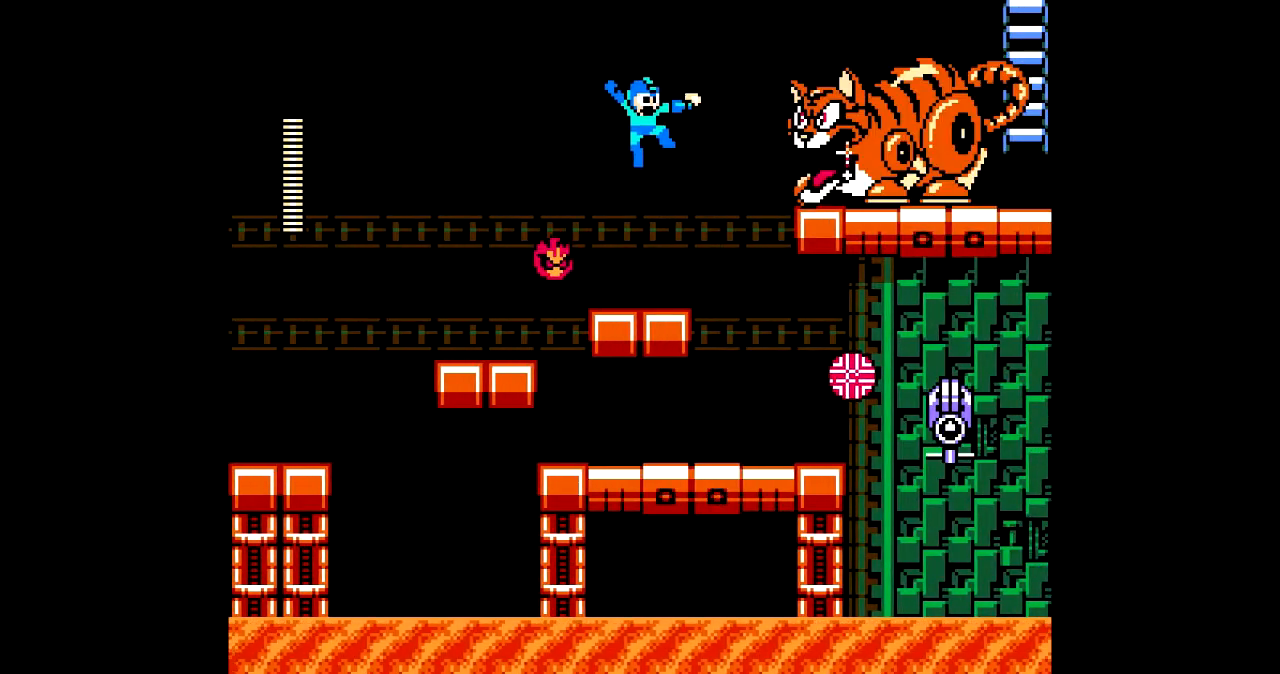
{"buttons": ["B", "DPAD_LEFT"], "events": [[33, "A", "up"], [133, "A", "down"], [200, "A", "up"], [200, "DPAD_RIGHT", "down"], [300, "DPAD_RIGHT", "up"], [333, "B", "down"], [367, "DPAD_LEFT", "down"]]}
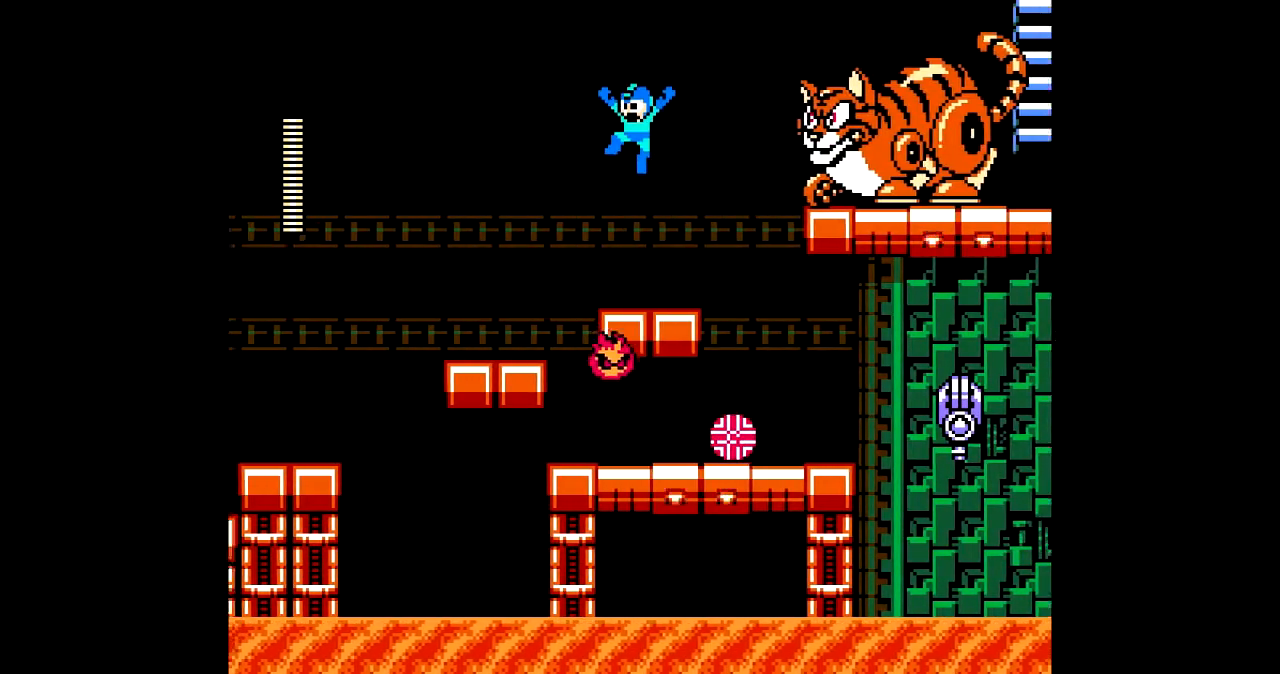
{"buttons": [], "events": [[34, "DPAD_LEFT", "up"], [67, "A", "down"], [67, "DPAD_RIGHT", "down"], [134, "A", "up"], [167, "DPAD_RIGHT", "up"], [234, "A", "down"], [301, "A", "up"], [301, "B", "up"], [367, "A", "down"], [434, "A", "up"]]}
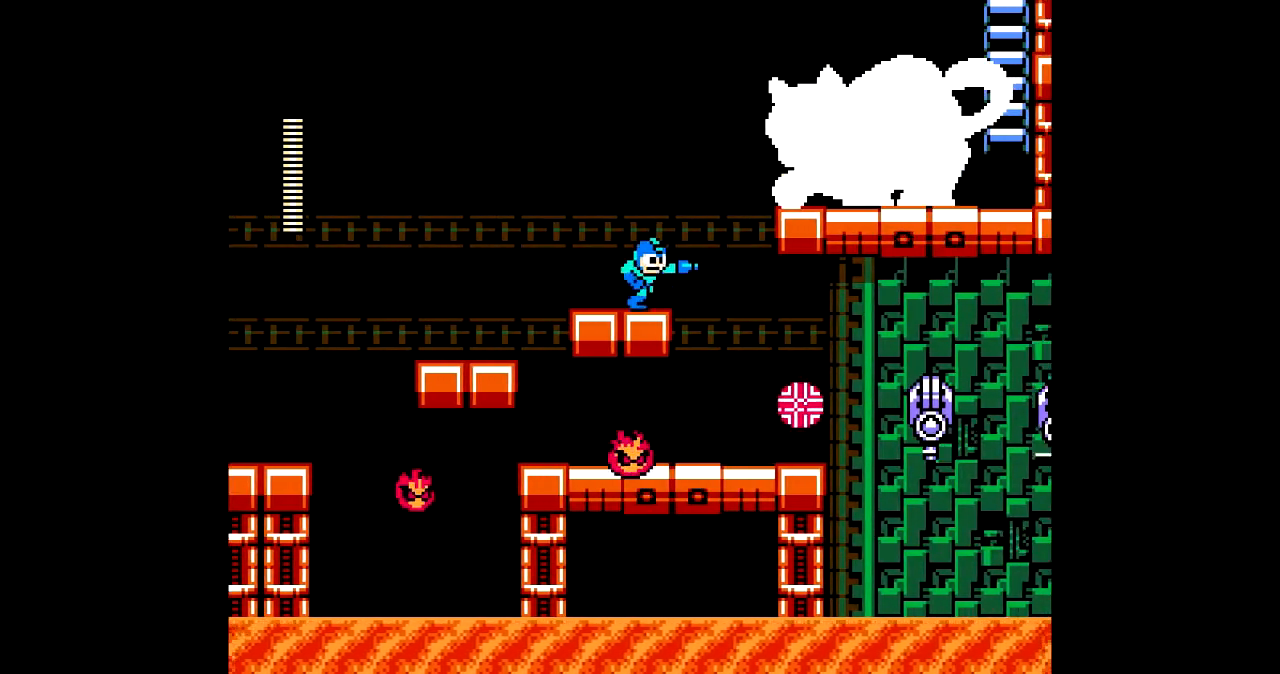
{"buttons": ["A", "B"], "events": [[33, "DPAD_LEFT", "down"], [133, "B", "down"], [233, "DPAD_LEFT", "up"], [267, "DPAD_RIGHT", "down"], [300, "A", "down"], [367, "A", "up"], [400, "DPAD_RIGHT", "up"], [500, "A", "down"]]}
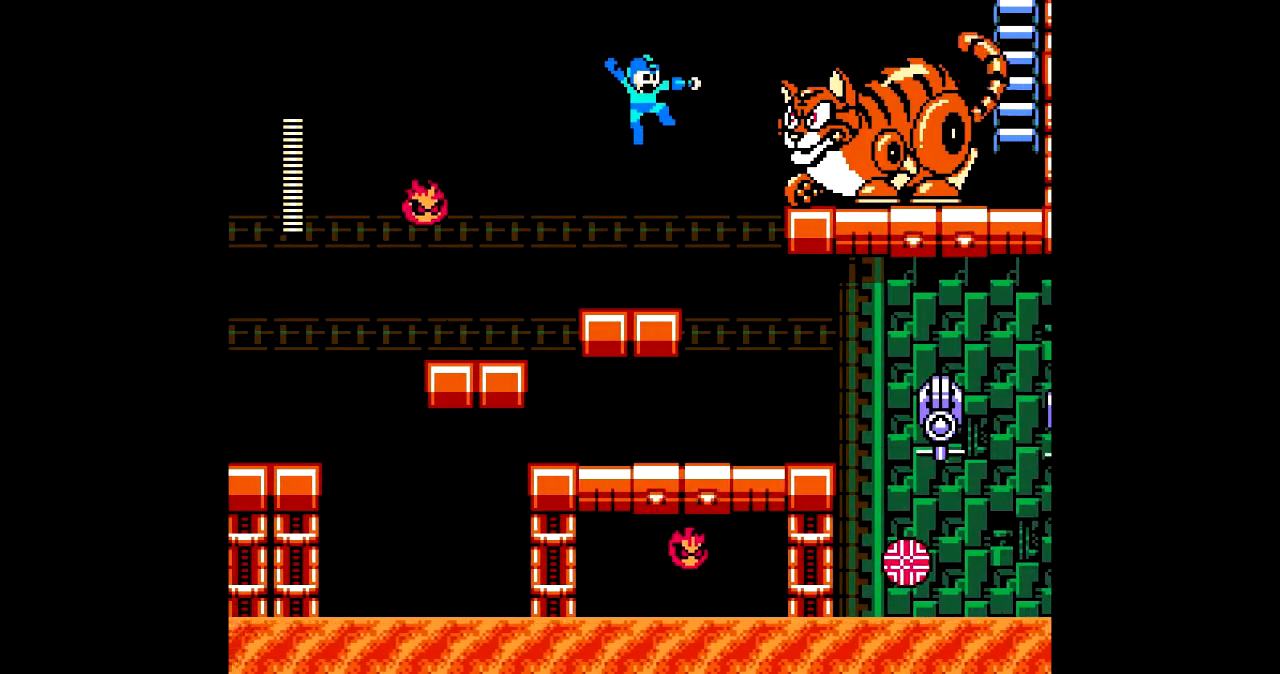
{"buttons": [], "events": [[34, "B", "up"], [67, "A", "up"], [134, "A", "down"], [234, "A", "up"], [267, "A", "down"], [367, "A", "up"]]}
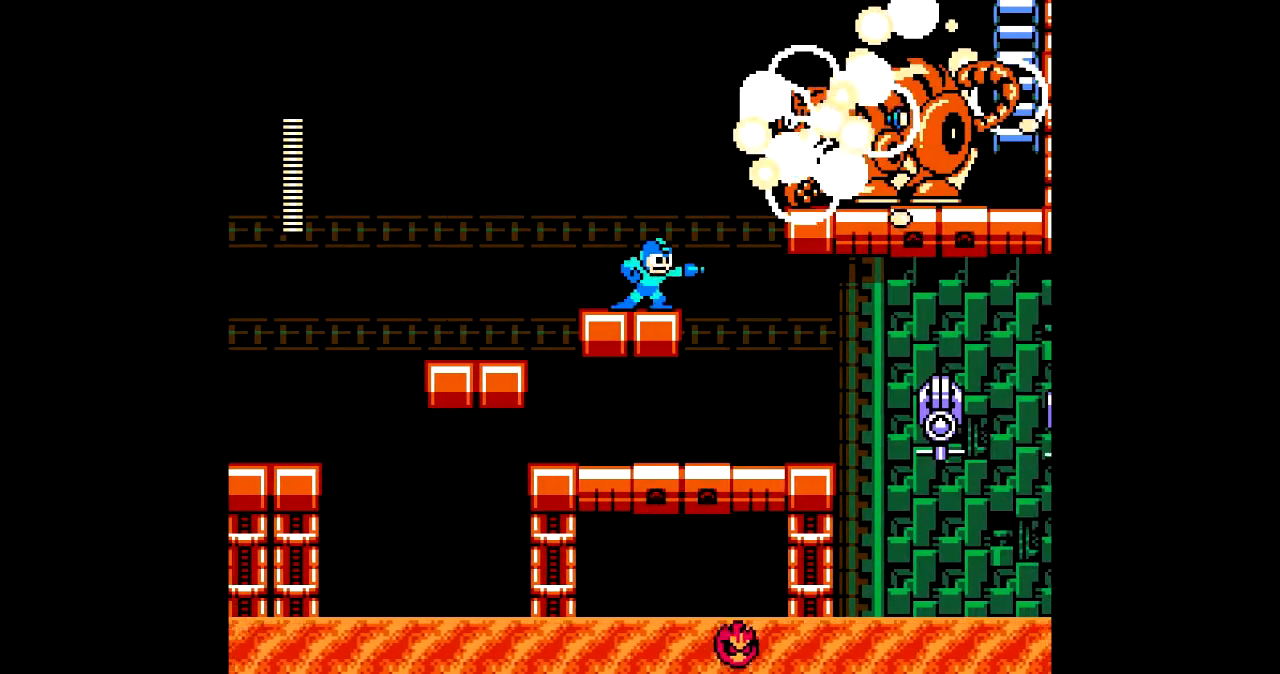
{"buttons": ["B", "DPAD_RIGHT"], "events": [[66, "DPAD_RIGHT", "down"], [200, "B", "down"]]}